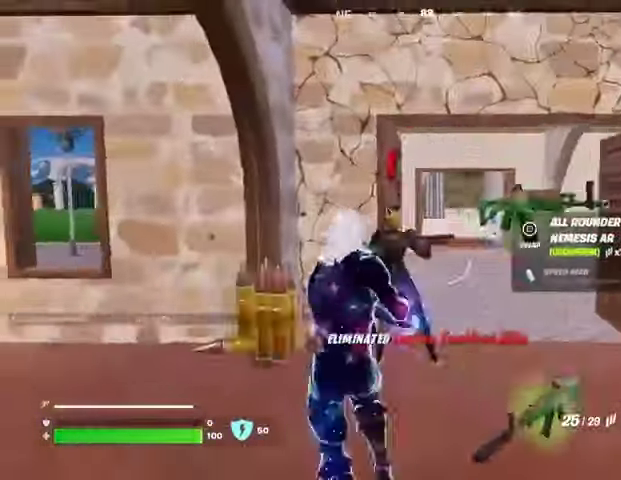
Gameplay with a controller (PlayStation layout); each line is a JSON object with the inputs held at the frame after it. "events" lists button and stick changes between this image and that frame as [ms after this image, input, new state], when the widget could be followed in between.
{"buttons": ["R1", "R2"], "left_stick": "left", "right_stick": "center", "events": [[33, "left_stick", "up-right"], [100, "R1", "down"], [100, "R2", "down"], [133, "right_stick", "left"], [200, "left_stick", "down"], [200, "right_stick", "down-left"], [233, "R1", "up"], [367, "R1", "down"], [367, "left_stick", "left"], [367, "right_stick", "up"], [500, "right_stick", "center"]]}
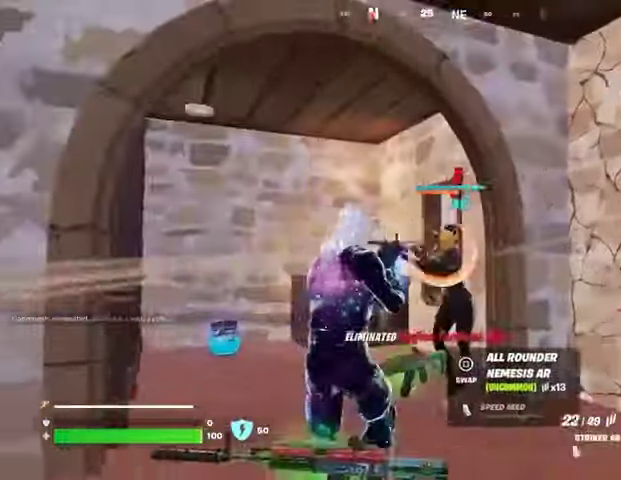
{"buttons": ["L1"], "left_stick": "down-right", "right_stick": "right", "events": [[100, "R3", "down"], [133, "right_stick", "right"], [267, "R1", "up"], [267, "R3", "up"], [300, "right_stick", "center"], [333, "R3", "down"], [333, "left_stick", "down"], [400, "left_stick", "down-right"], [400, "right_stick", "down-right"], [467, "R3", "up"], [467, "right_stick", "right"], [500, "L1", "down"], [500, "R2", "up"]]}
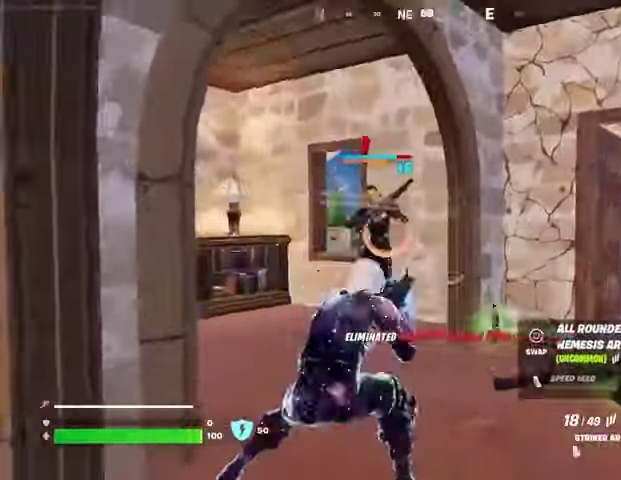
{"buttons": [], "left_stick": "up", "right_stick": "down-left", "events": [[33, "L1", "up"], [167, "left_stick", "up-right"], [167, "right_stick", "center"], [367, "right_stick", "right"], [400, "left_stick", "up"], [433, "R2", "down"], [433, "right_stick", "left"], [500, "R2", "up"], [500, "right_stick", "down-left"]]}
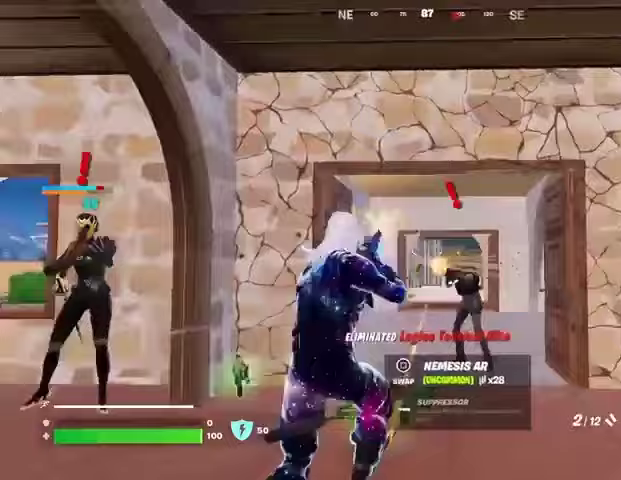
{"buttons": ["R2"], "left_stick": "down", "right_stick": "center", "events": [[33, "left_stick", "up-right"], [100, "R1", "down"], [133, "right_stick", "center"], [167, "R1", "up"], [333, "right_stick", "up"], [400, "R2", "down"], [400, "right_stick", "center"], [500, "left_stick", "down"]]}
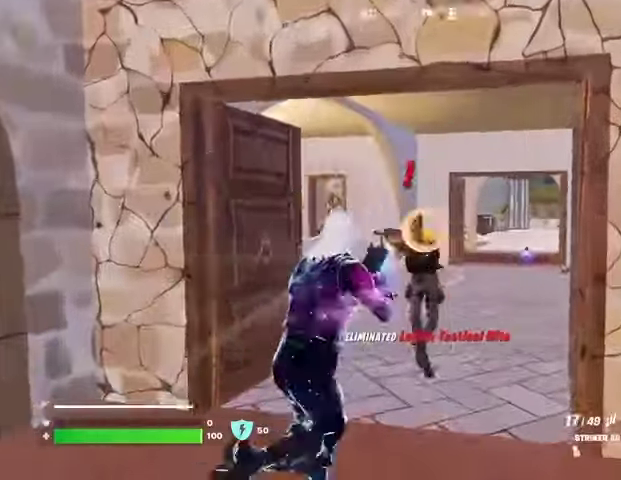
{"buttons": ["R1", "R2"], "left_stick": "down", "right_stick": "center", "events": [[333, "R1", "down"]]}
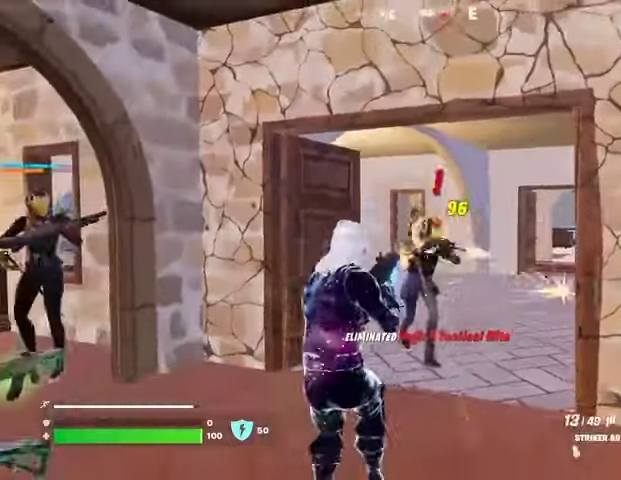
{"buttons": [], "left_stick": "up", "right_stick": "center", "events": [[133, "R1", "up"], [233, "L1", "down"], [233, "R2", "up"], [233, "left_stick", "left"], [233, "right_stick", "left"], [300, "L1", "up"], [433, "right_stick", "center"], [467, "left_stick", "up"]]}
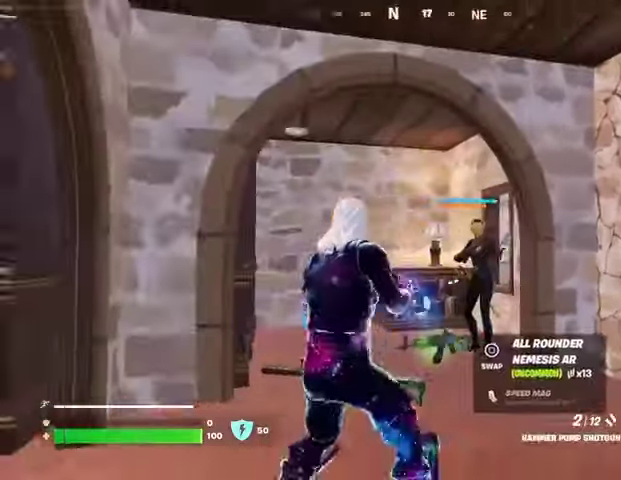
{"buttons": [], "left_stick": "down-left", "right_stick": "center", "events": [[167, "right_stick", "right"], [233, "R2", "down"], [233, "left_stick", "left"], [233, "right_stick", "center"], [267, "R2", "up"], [400, "R1", "down"], [433, "left_stick", "down-left"], [467, "R1", "up"]]}
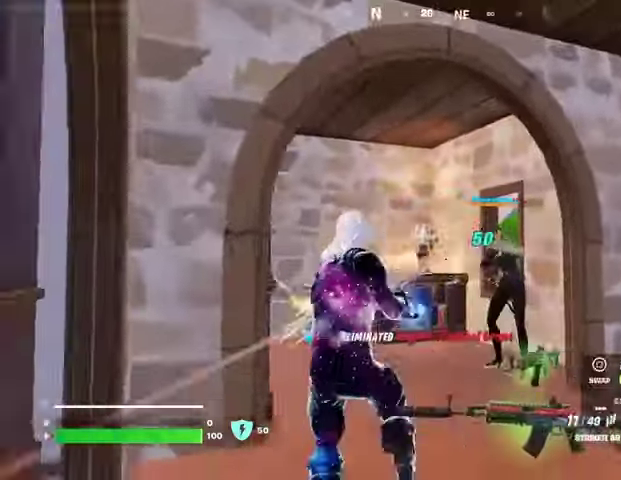
{"buttons": ["R1", "R2"], "left_stick": "down", "right_stick": "center", "events": [[33, "left_stick", "down"], [100, "right_stick", "right"], [200, "right_stick", "center"], [233, "R1", "down"], [233, "R2", "down"]]}
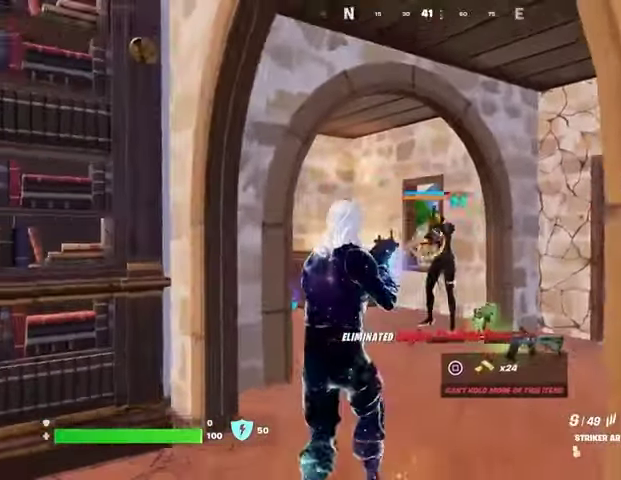
{"buttons": ["R1", "R2"], "left_stick": "center", "right_stick": "center", "events": [[100, "left_stick", "center"]]}
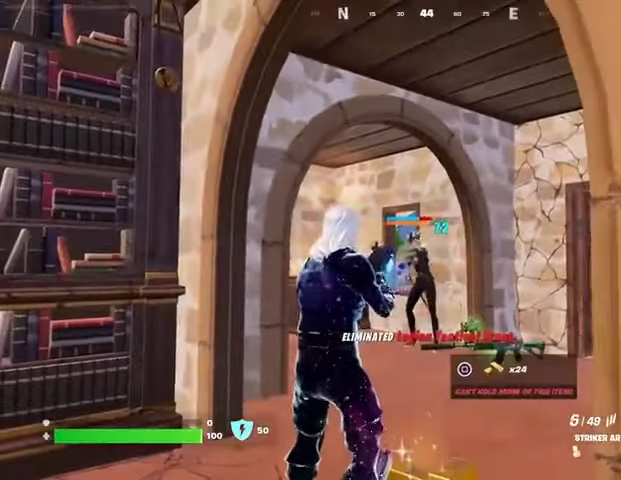
{"buttons": ["L1"], "left_stick": "down-left", "right_stick": "center", "events": [[200, "left_stick", "left"], [233, "L1", "down"], [267, "R1", "up"], [267, "R2", "up"], [300, "L1", "up"], [333, "left_stick", "down-left"], [367, "L1", "down"], [433, "L1", "up"], [500, "L1", "down"]]}
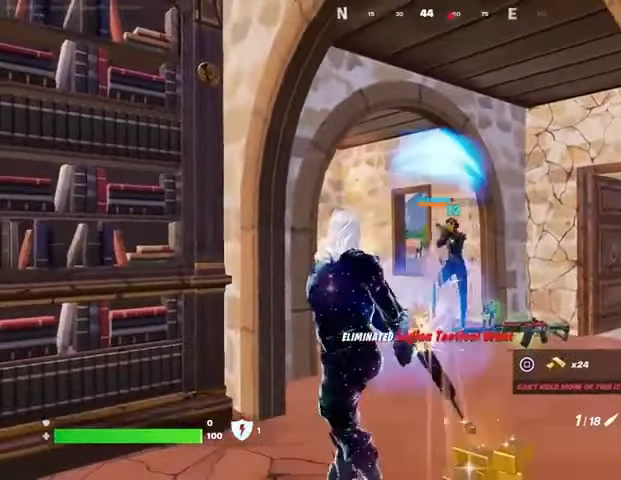
{"buttons": [], "left_stick": "left", "right_stick": "center", "events": [[67, "L1", "up"], [133, "left_stick", "down-right"], [233, "left_stick", "up"], [367, "R2", "down"], [433, "R2", "up"], [467, "left_stick", "left"]]}
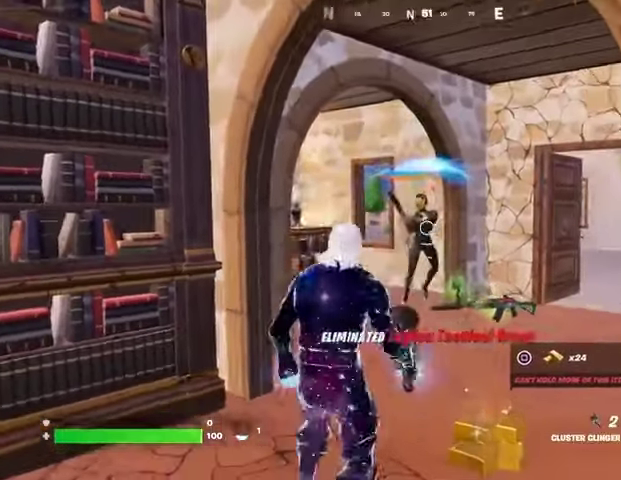
{"buttons": [], "left_stick": "down-left", "right_stick": "center", "events": [[33, "left_stick", "down-left"], [200, "R1", "down"], [200, "R2", "down"], [267, "R1", "up"], [267, "R2", "up"]]}
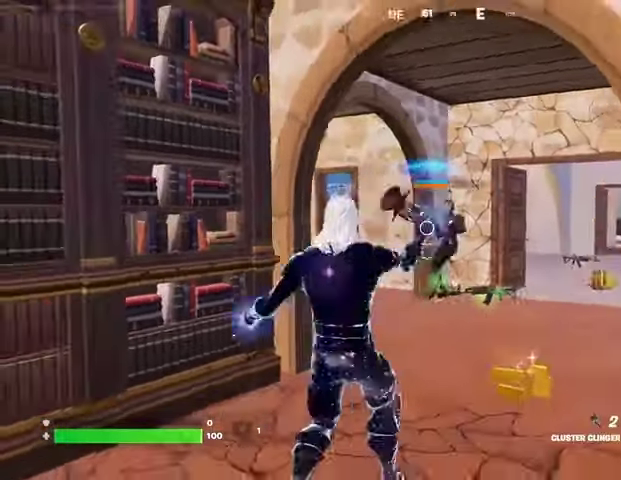
{"buttons": ["R2"], "left_stick": "down", "right_stick": "center", "events": [[300, "right_stick", "right"], [367, "left_stick", "down"], [367, "right_stick", "center"], [467, "R2", "down"]]}
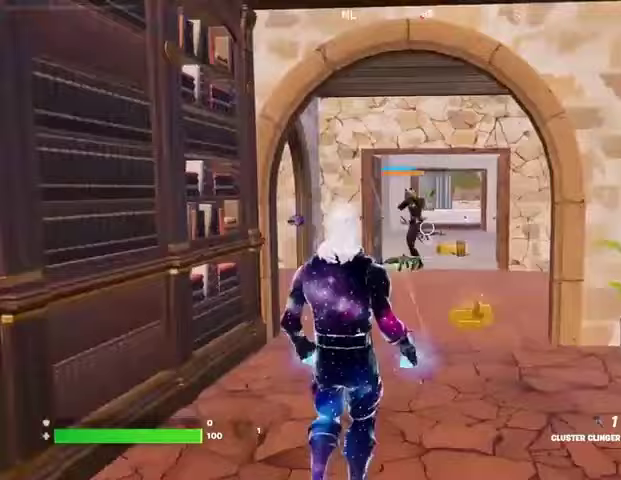
{"buttons": [], "left_stick": "down", "right_stick": "center", "events": [[33, "R2", "up"], [267, "R1", "down"], [267, "R2", "down"], [333, "R1", "up"], [333, "R2", "up"]]}
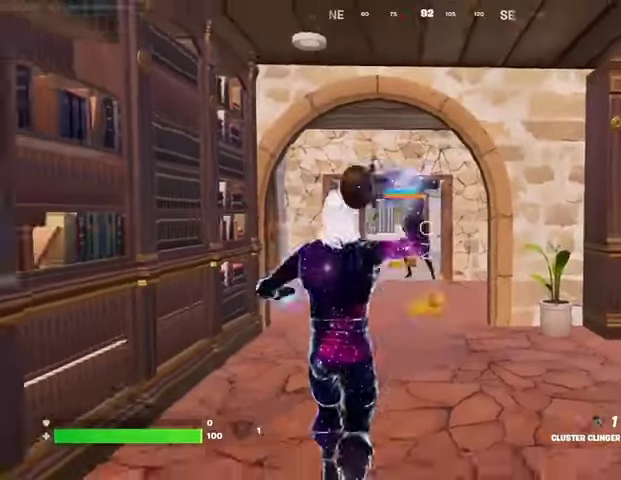
{"buttons": [], "left_stick": "down", "right_stick": "center", "events": []}
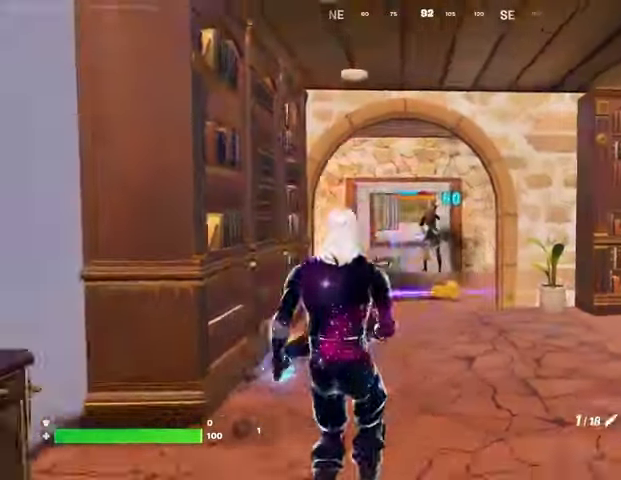
{"buttons": ["L2"], "left_stick": "center", "right_stick": "center", "events": [[67, "R1", "down"], [167, "R1", "up"], [433, "L2", "down"], [500, "left_stick", "center"]]}
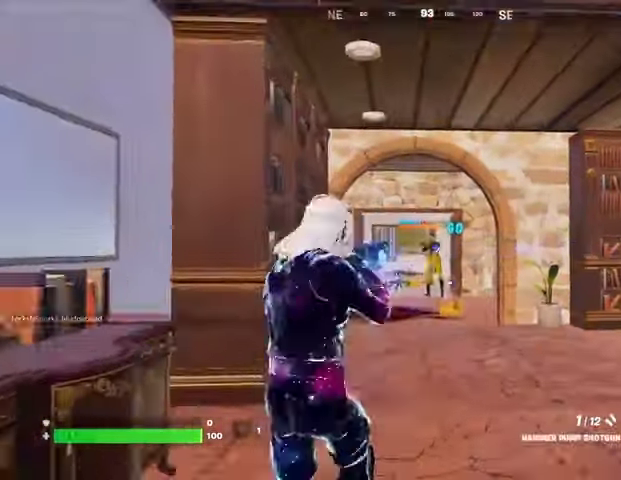
{"buttons": ["R1"], "left_stick": "up", "right_stick": "down", "events": [[200, "right_stick", "up"], [367, "R2", "down"], [367, "left_stick", "up"], [400, "L2", "up"], [400, "R2", "up"], [400, "right_stick", "down"], [467, "R1", "down"]]}
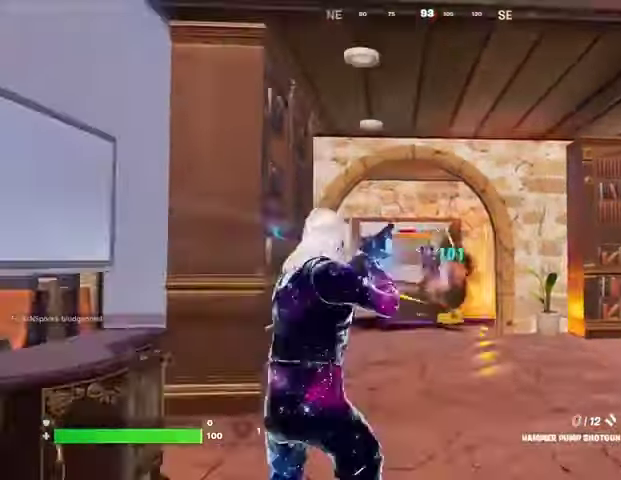
{"buttons": ["L1", "L2", "R2"], "left_stick": "center", "right_stick": "center", "events": [[33, "right_stick", "center"], [100, "R1", "up"], [133, "left_stick", "center"], [167, "R3", "down"], [267, "R3", "up"], [400, "L2", "down"], [433, "L1", "down"], [500, "R2", "down"]]}
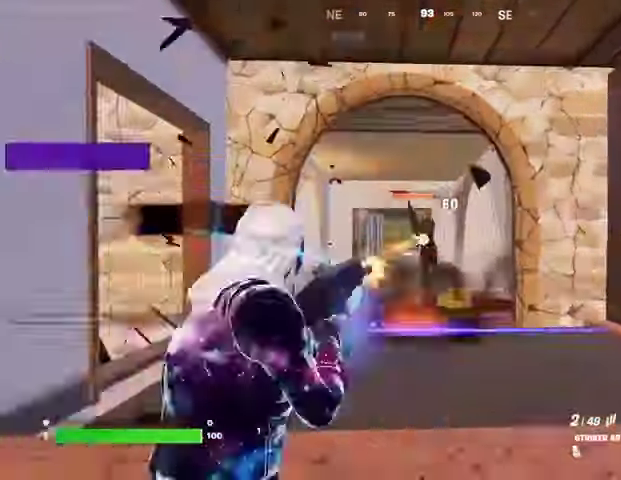
{"buttons": ["L2", "R2"], "left_stick": "center", "right_stick": "up"}
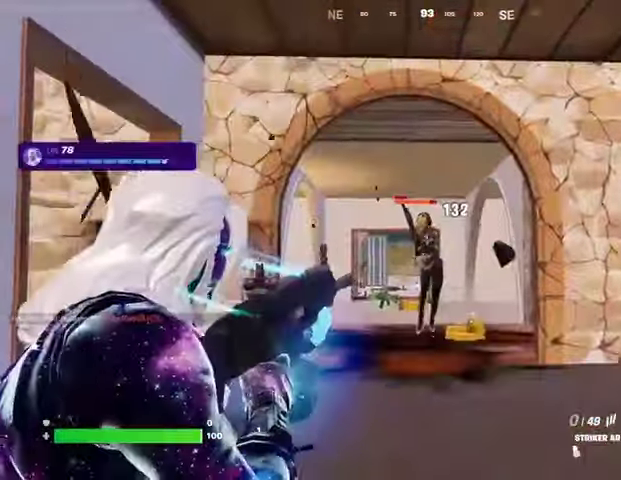
{"buttons": [], "left_stick": "center", "right_stick": "center", "events": [[33, "L1", "down"], [33, "L2", "up"], [33, "R3", "down"], [33, "right_stick", "center"], [67, "L1", "up"], [100, "R2", "up"], [100, "R3", "up"], [167, "L1", "down"], [233, "L1", "up"]]}
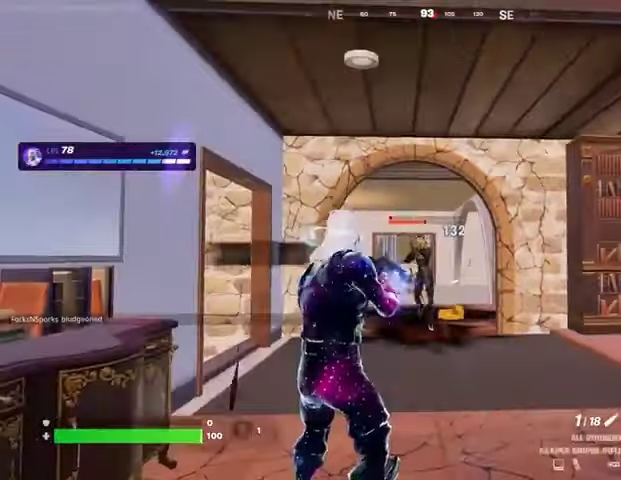
{"buttons": ["L1", "L2", "R2"], "left_stick": "center", "right_stick": "center", "events": [[33, "L2", "down"], [67, "L1", "down"], [233, "L1", "up"], [400, "right_stick", "up"], [467, "L1", "down"], [500, "R2", "down"], [500, "right_stick", "center"]]}
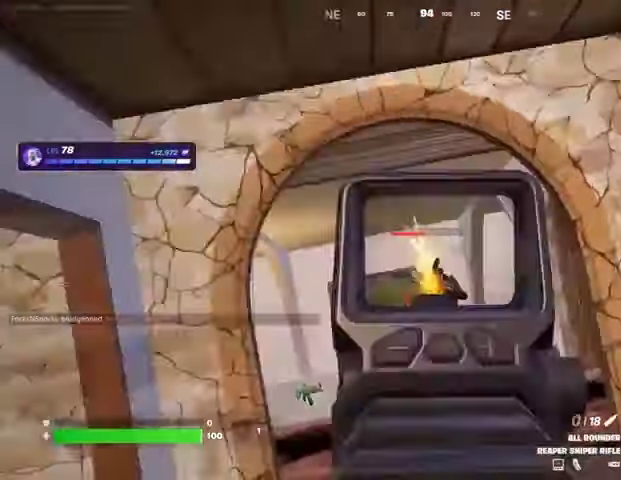
{"buttons": [], "left_stick": "up", "right_stick": "center", "events": [[33, "L1", "up"], [33, "L2", "up"], [33, "R2", "up"], [33, "right_stick", "down"], [67, "left_stick", "up"], [133, "R1", "down"], [133, "right_stick", "center"], [200, "R1", "up"]]}
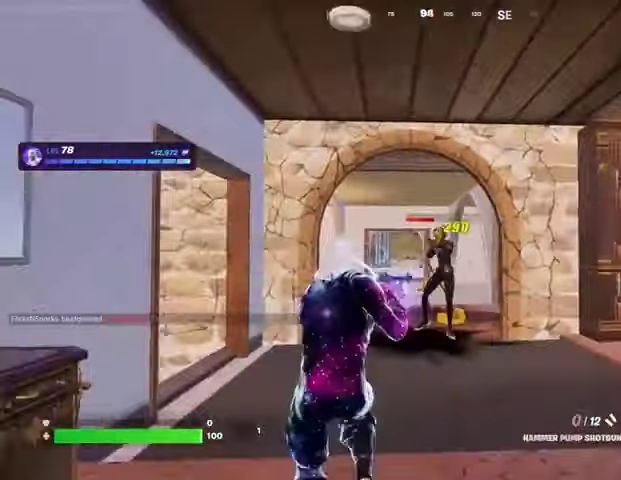
{"buttons": [], "left_stick": "up", "right_stick": "left", "events": [[33, "R1", "down"], [33, "R2", "down"], [133, "R1", "up"], [133, "R2", "up"], [133, "left_stick", "up-left"], [200, "SQUARE", "down"], [267, "SQUARE", "up"], [267, "left_stick", "up"], [300, "right_stick", "left"]]}
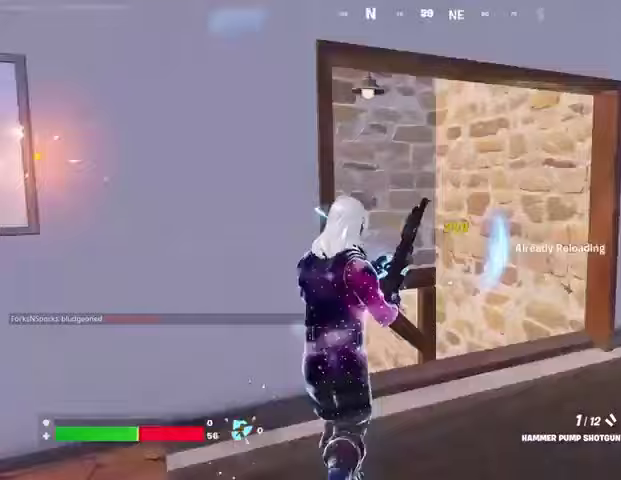
{"buttons": [], "left_stick": "up", "right_stick": "center", "events": [[67, "right_stick", "center"], [300, "right_stick", "down-left"], [433, "right_stick", "center"]]}
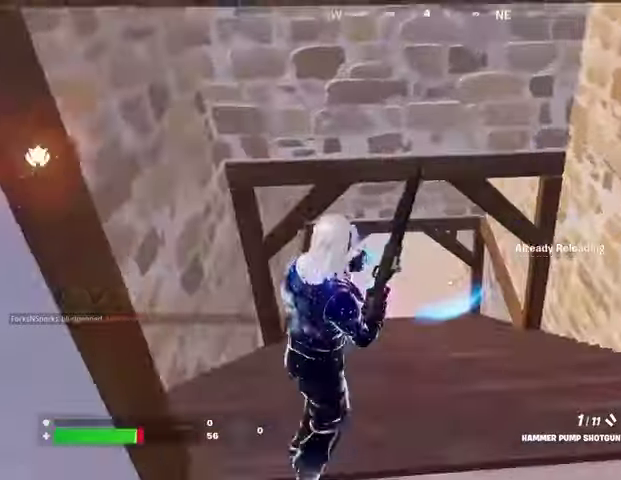
{"buttons": ["R1"], "left_stick": "center", "right_stick": "center", "events": [[67, "L3", "down"], [133, "right_stick", "up"], [167, "L3", "up"], [300, "R3", "down"], [333, "right_stick", "down"], [400, "R3", "up"], [400, "right_stick", "down-left"], [433, "left_stick", "center"], [467, "R1", "down"], [500, "right_stick", "center"]]}
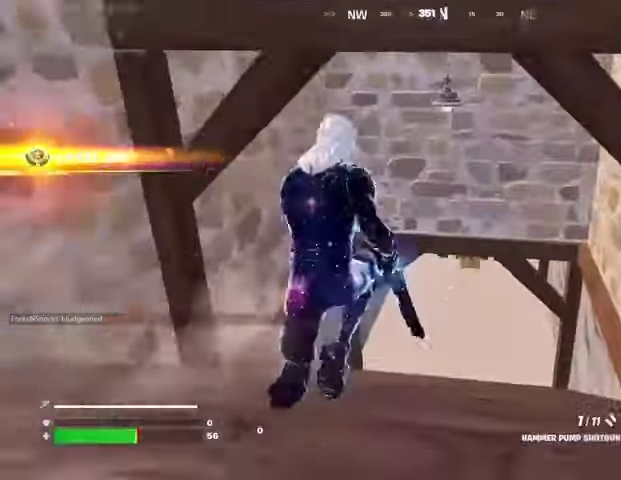
{"buttons": ["SQUARE"], "left_stick": "center", "right_stick": "center", "events": [[67, "R1", "up"], [300, "SQUARE", "down"], [367, "SQUARE", "up"], [433, "SQUARE", "down"]]}
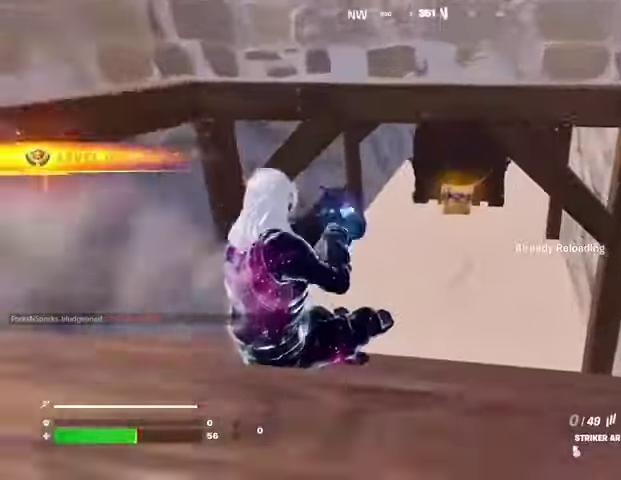
{"buttons": [], "left_stick": "center", "right_stick": "left", "events": [[33, "SQUARE", "up"], [367, "right_stick", "left"]]}
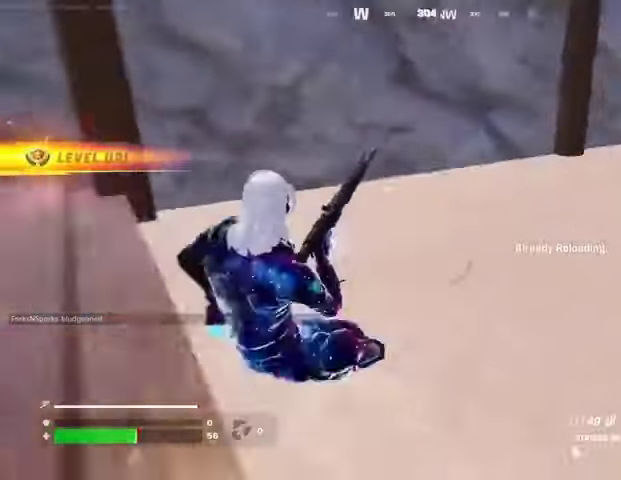
{"buttons": [], "left_stick": "up", "right_stick": "center", "events": [[300, "right_stick", "up-left"], [333, "R3", "down"], [400, "R3", "up"], [467, "left_stick", "up"], [500, "right_stick", "center"]]}
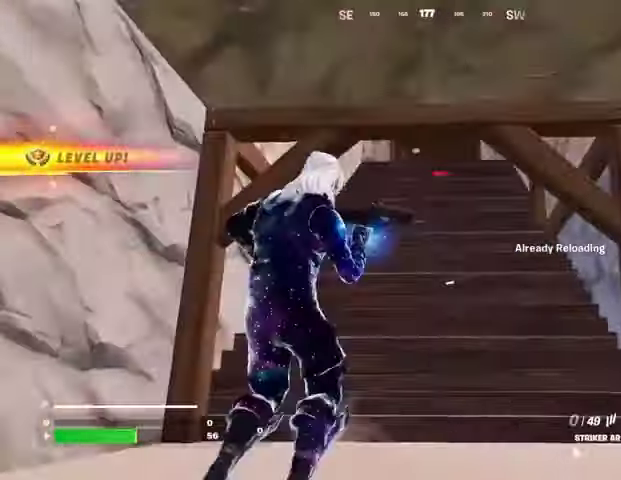
{"buttons": [], "left_stick": "up", "right_stick": "center", "events": []}
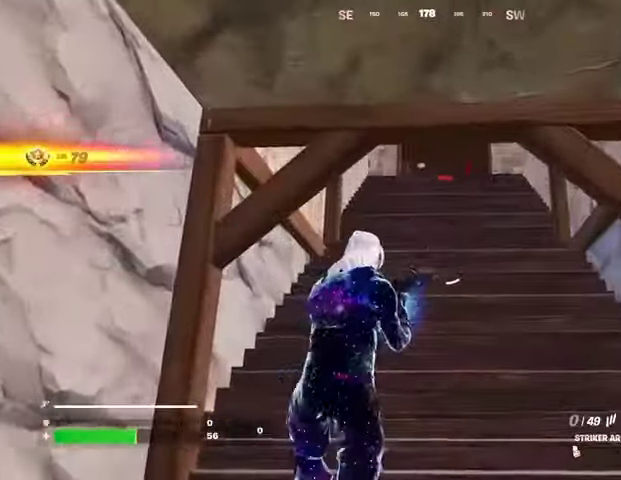
{"buttons": ["L1", "L2"], "left_stick": "center", "right_stick": "up", "events": [[67, "right_stick", "up"], [167, "right_stick", "center"], [267, "L2", "down"], [300, "L1", "down"], [300, "left_stick", "center"], [500, "right_stick", "up"]]}